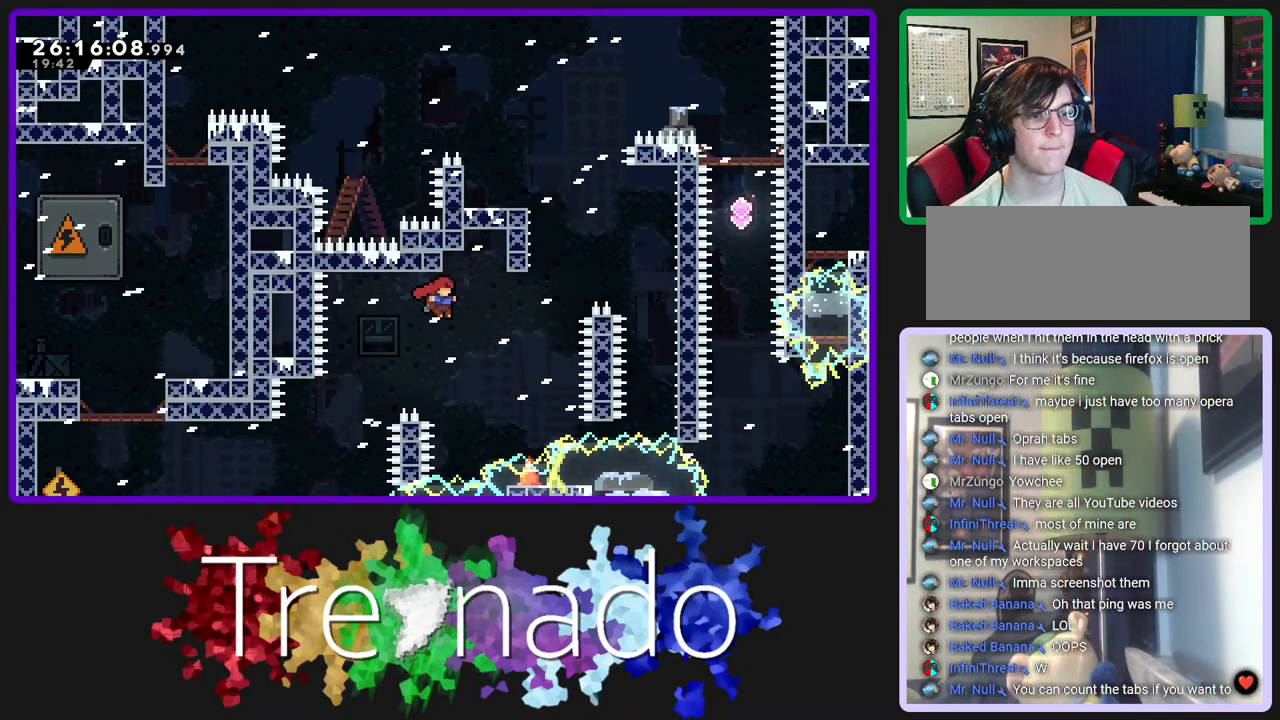
Gameplay with a controller (Xbox layout); each line is a JSON object with the inputs held at the frame after it. "events" lists button and stick changes between this image and that frame as [ms after this image, input, new state], when the widget could be followed in between. Not read: L3 SELECT START.
{"buttons": ["A", "R2"], "left_stick": "center", "right_stick": "center", "events": [[83, "DPAD_UP", "down"], [150, "L2", "down"], [300, "L2", "up"], [433, "DPAD_UP", "up"]]}
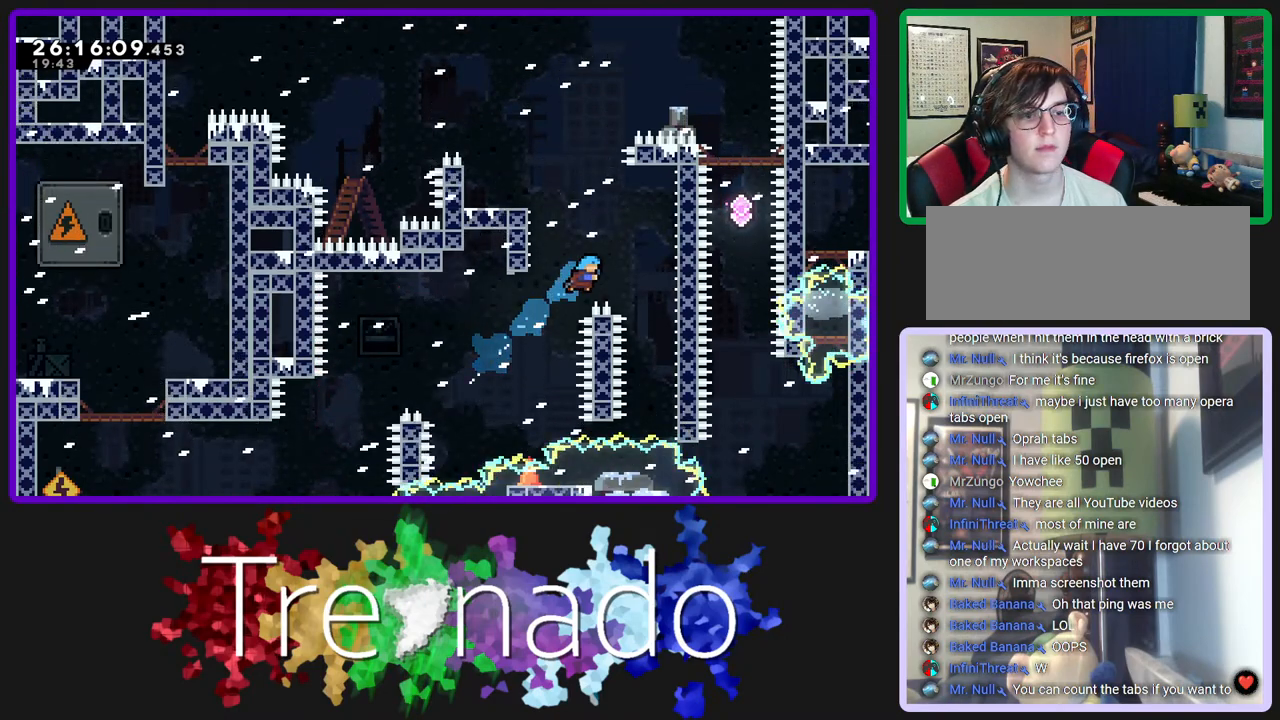
{"buttons": ["R2", "DPAD_UP"], "left_stick": "center", "right_stick": "center", "events": [[300, "DPAD_UP", "down"], [433, "A", "up"]]}
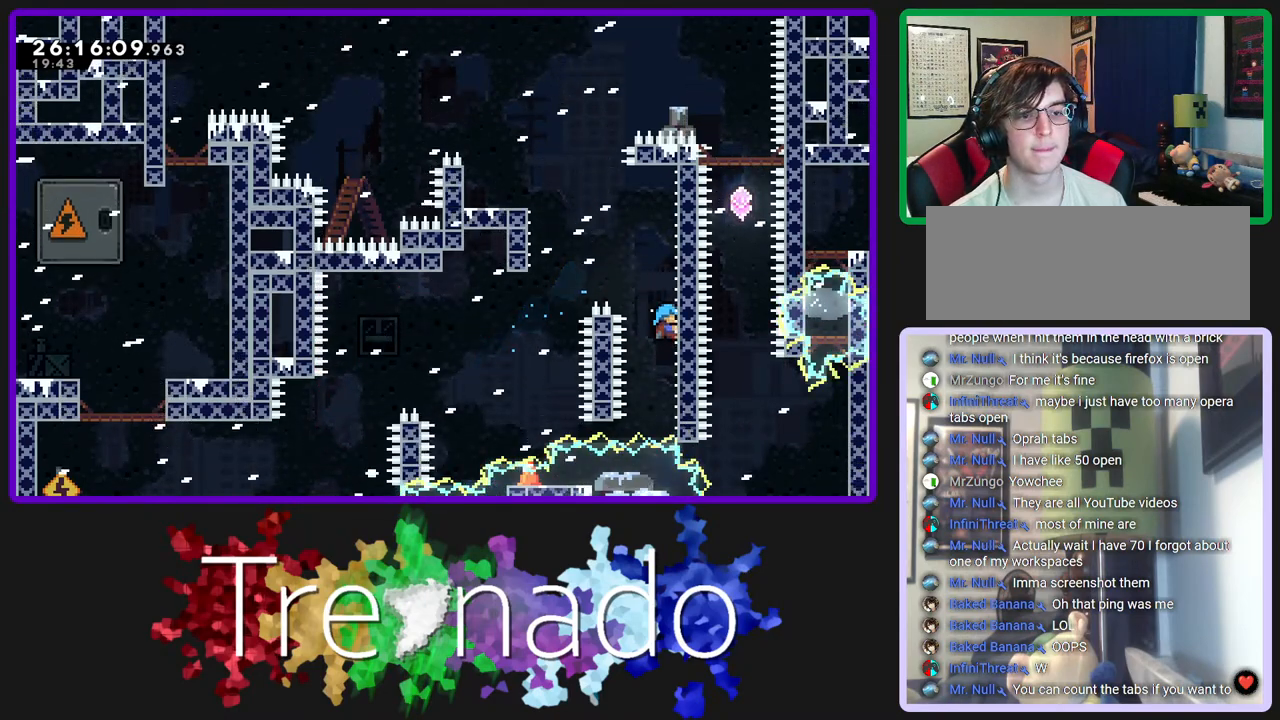
{"buttons": ["A", "R2"], "left_stick": "center", "right_stick": "center", "events": [[350, "DPAD_UP", "up"], [383, "A", "down"]]}
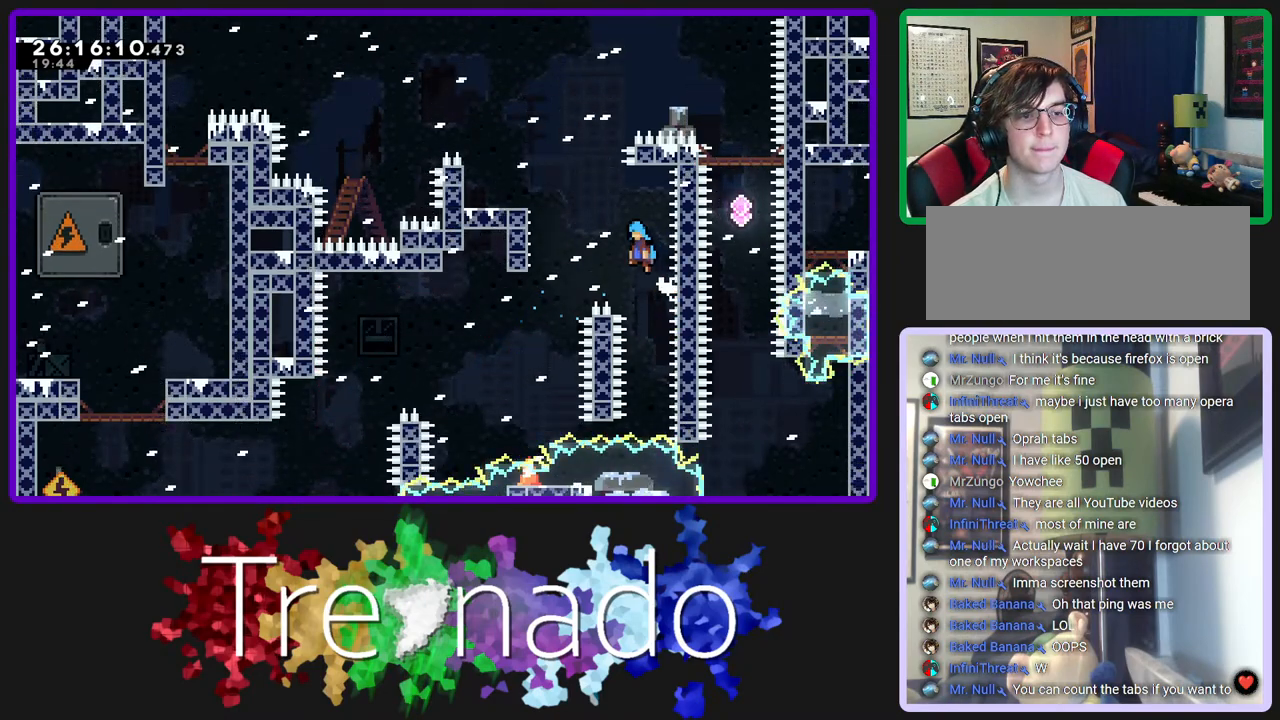
{"buttons": ["A", "R2"], "left_stick": "center", "right_stick": "center", "events": [[333, "A", "up"], [383, "A", "down"]]}
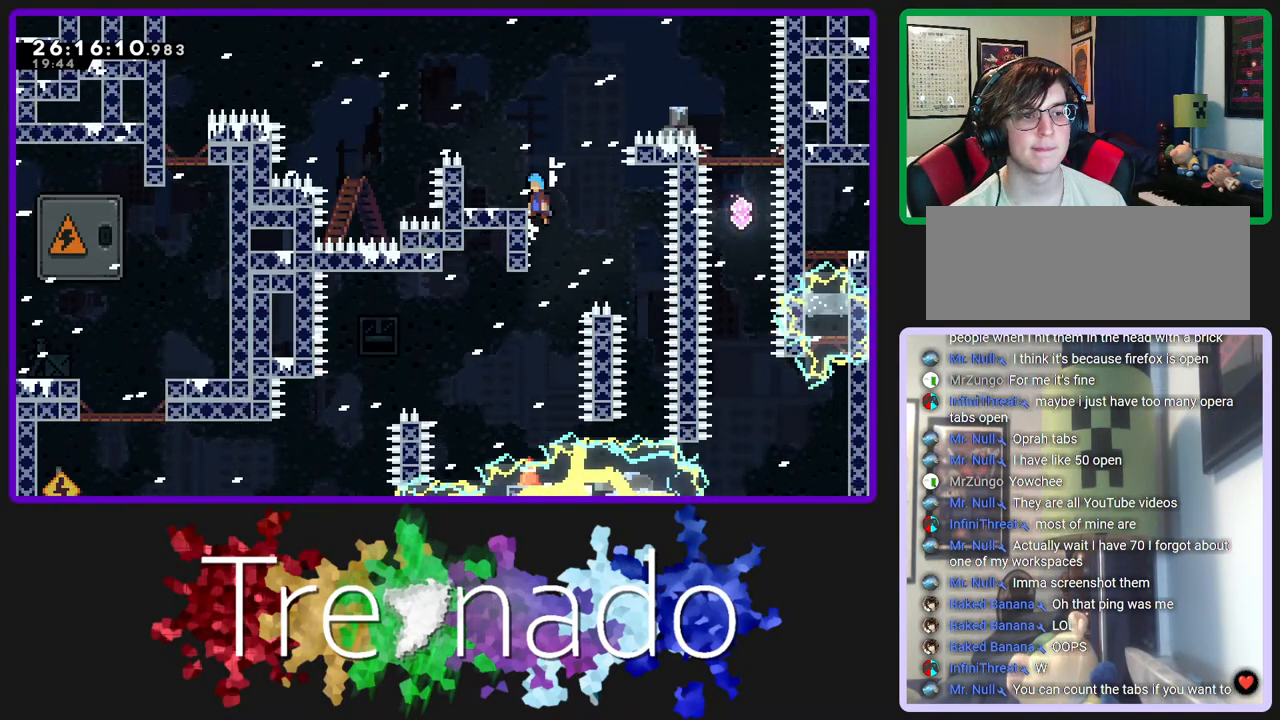
{"buttons": ["R2"], "left_stick": "center", "right_stick": "center", "events": [[67, "A", "up"]]}
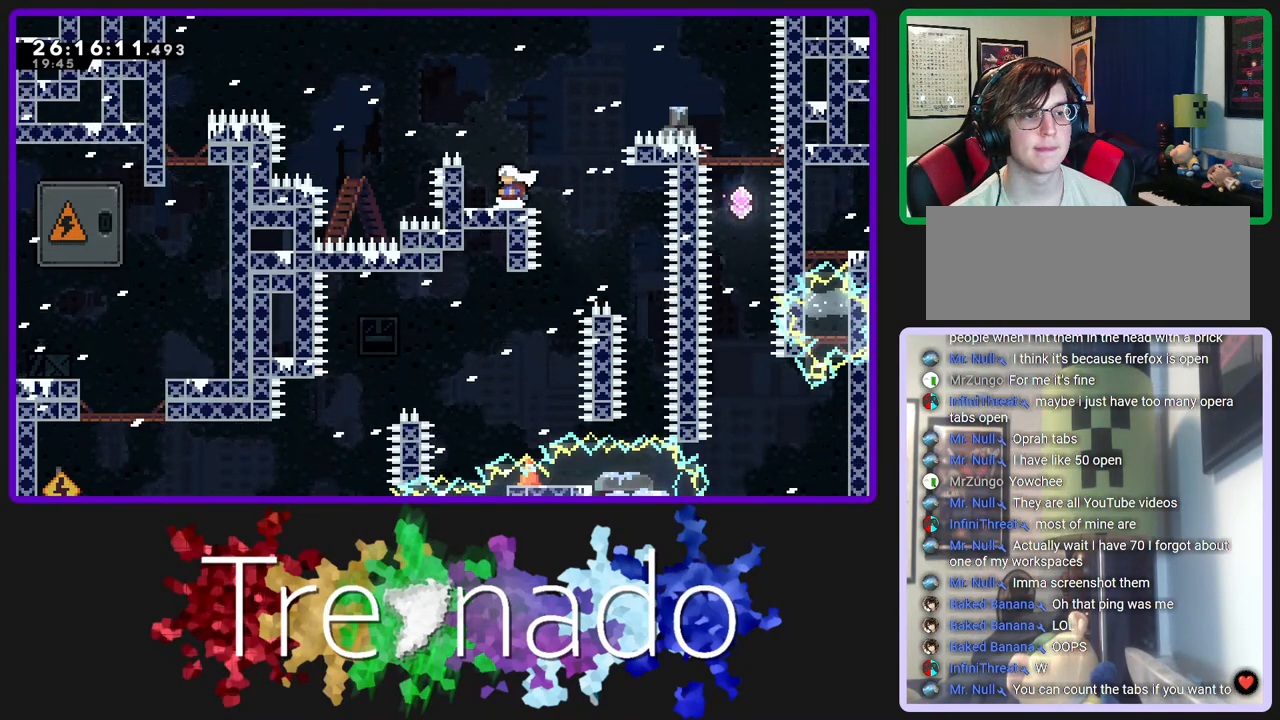
{"buttons": ["R2"], "left_stick": "center", "right_stick": "center", "events": []}
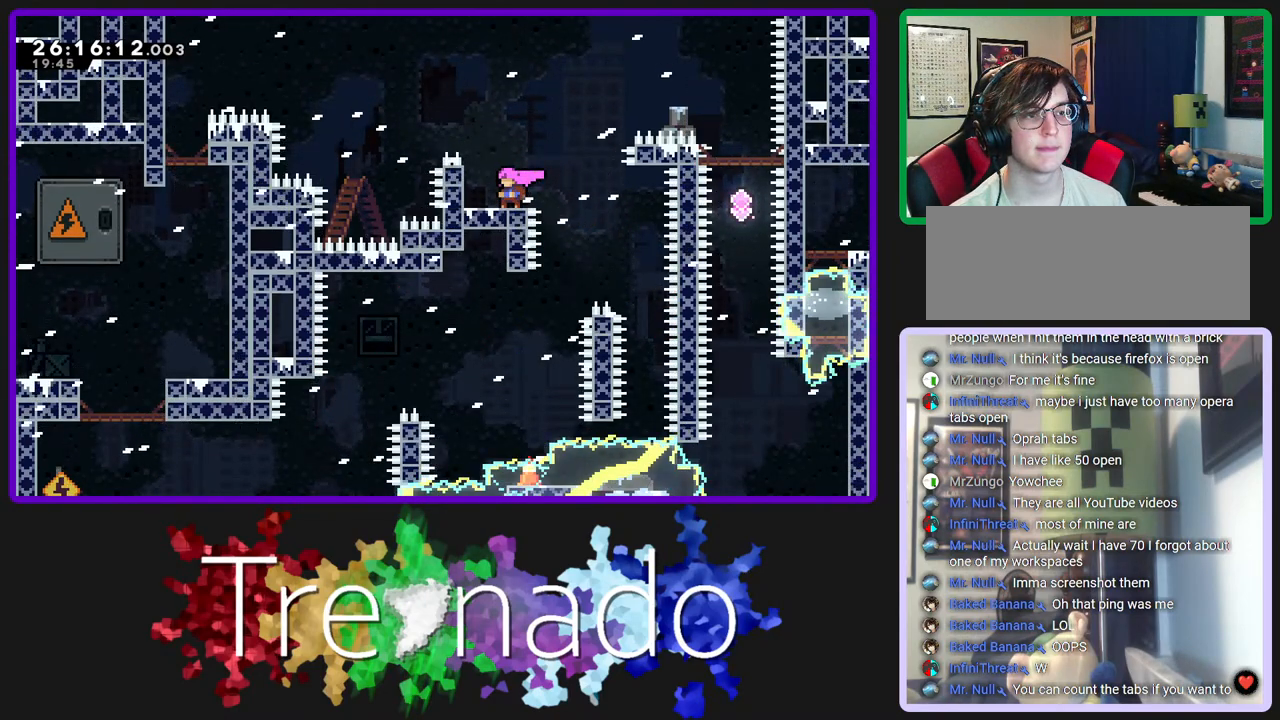
{"buttons": ["R2"], "left_stick": "center", "right_stick": "center", "events": []}
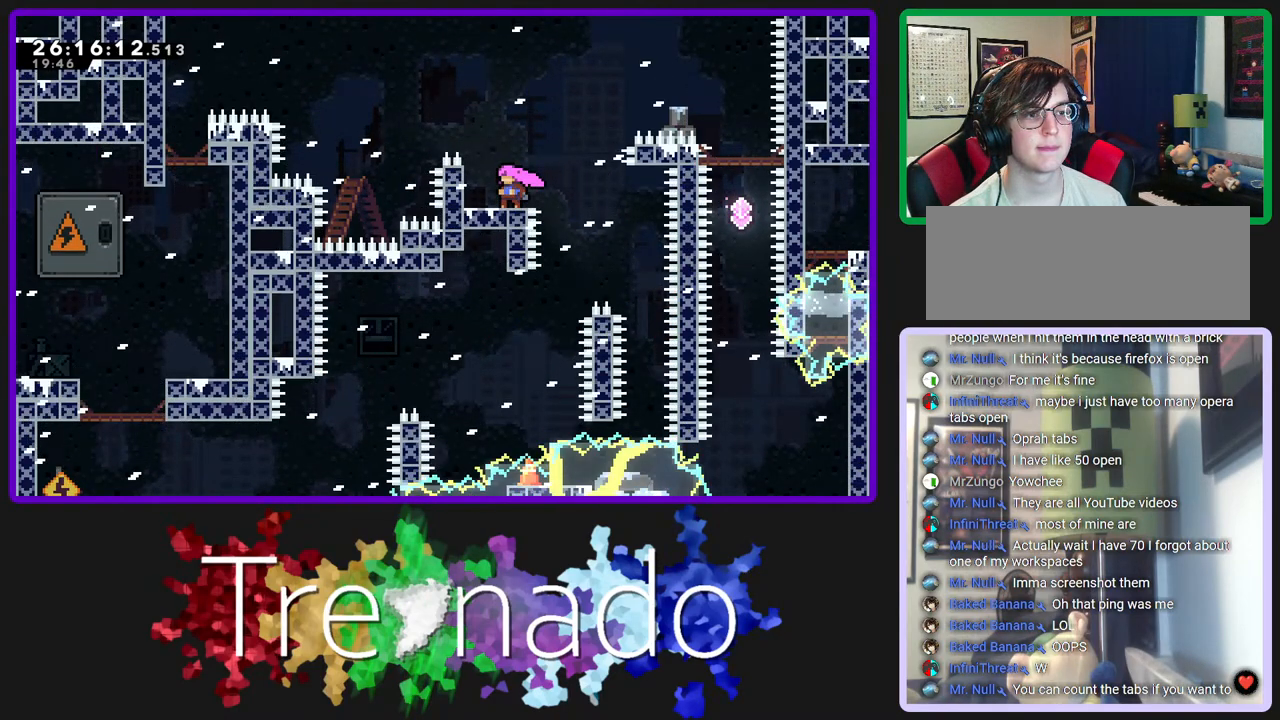
{"buttons": ["A", "L2", "R2", "DPAD_UP"], "left_stick": "center", "right_stick": "center", "events": [[50, "A", "down"], [83, "DPAD_UP", "down"], [450, "L2", "down"]]}
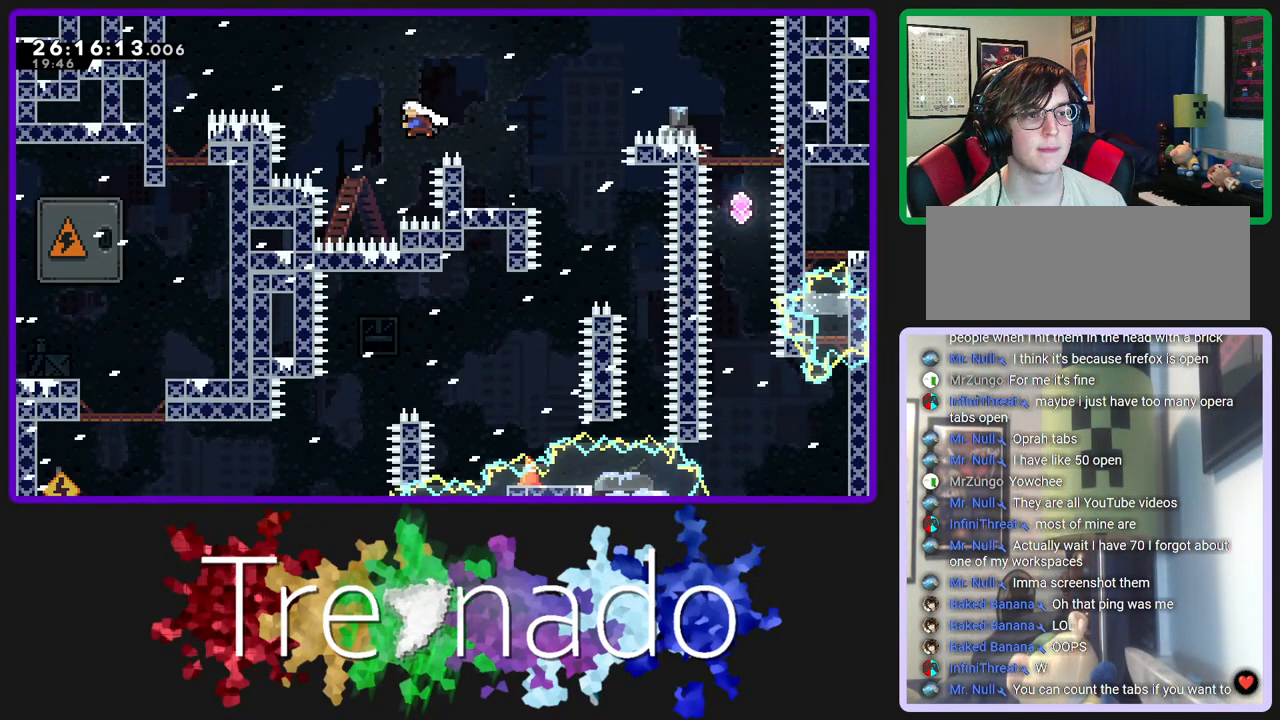
{"buttons": ["R2", "DPAD_UP"], "left_stick": "center", "right_stick": "center", "events": [[83, "L2", "up"], [367, "A", "up"], [367, "L2", "down"], [500, "L2", "up"]]}
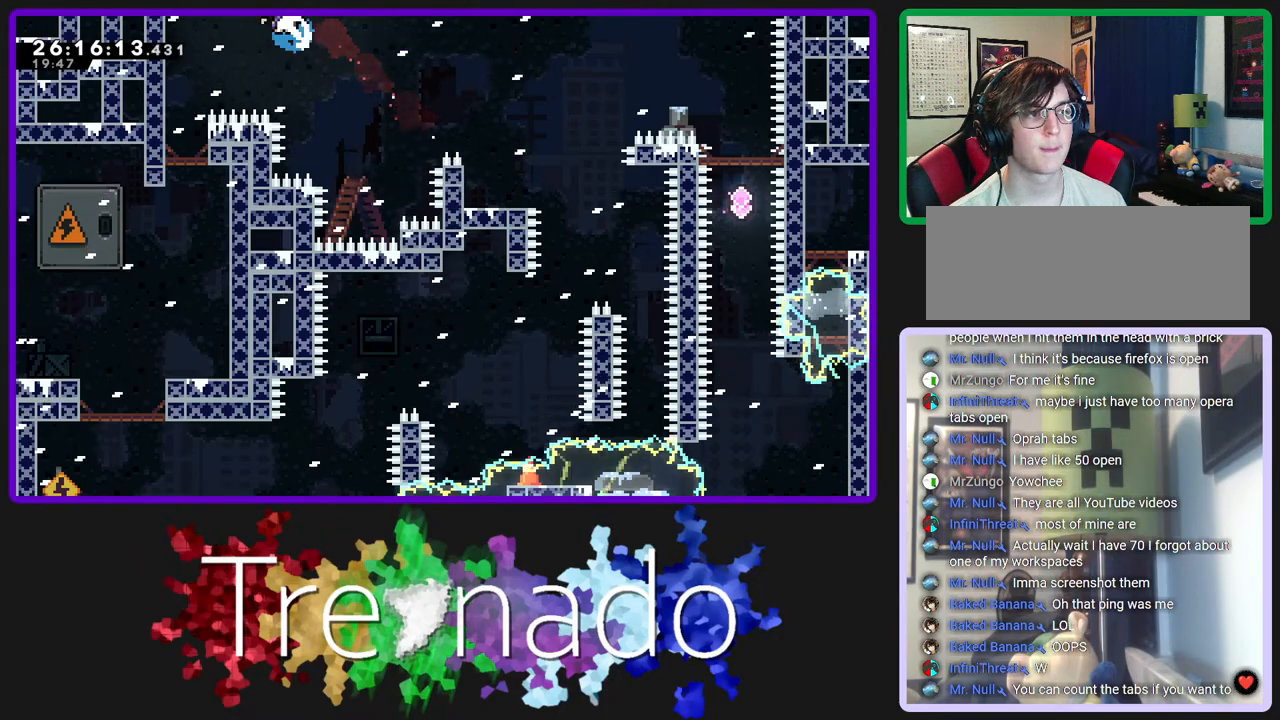
{"buttons": [], "left_stick": "center", "right_stick": "center", "events": [[33, "R2", "up"], [200, "DPAD_UP", "up"]]}
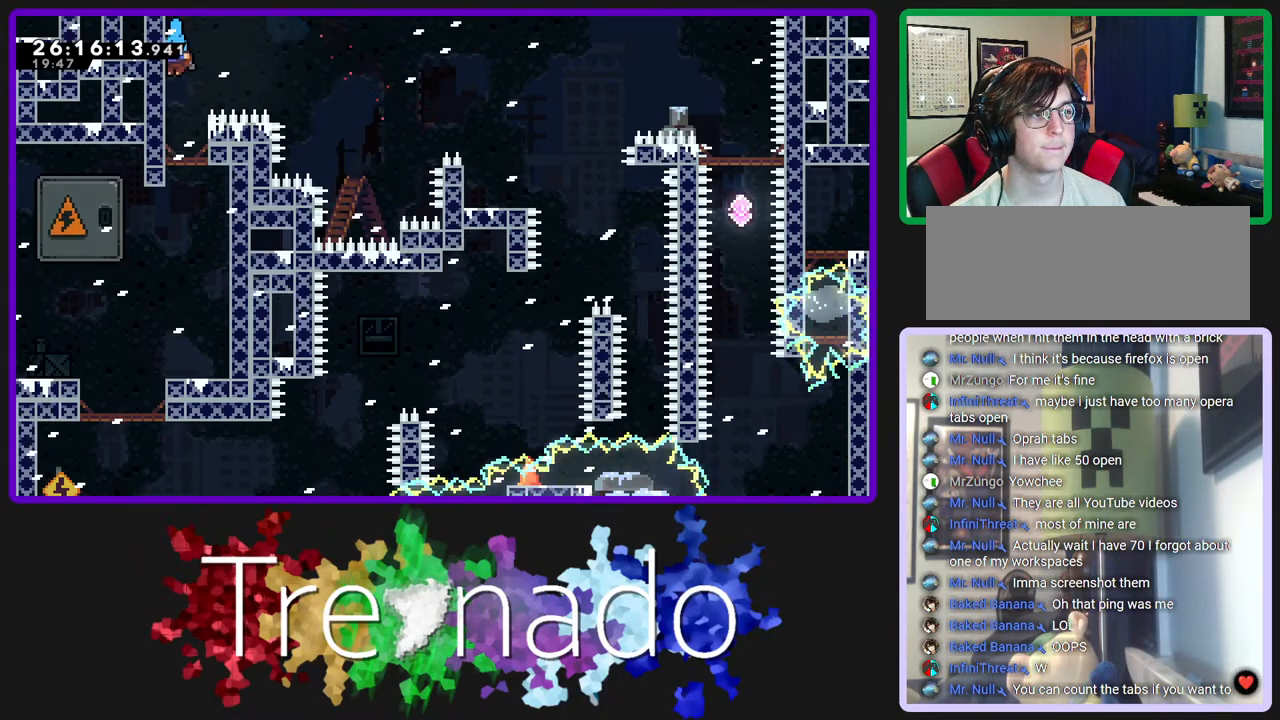
{"buttons": [], "left_stick": "center", "right_stick": "center", "events": []}
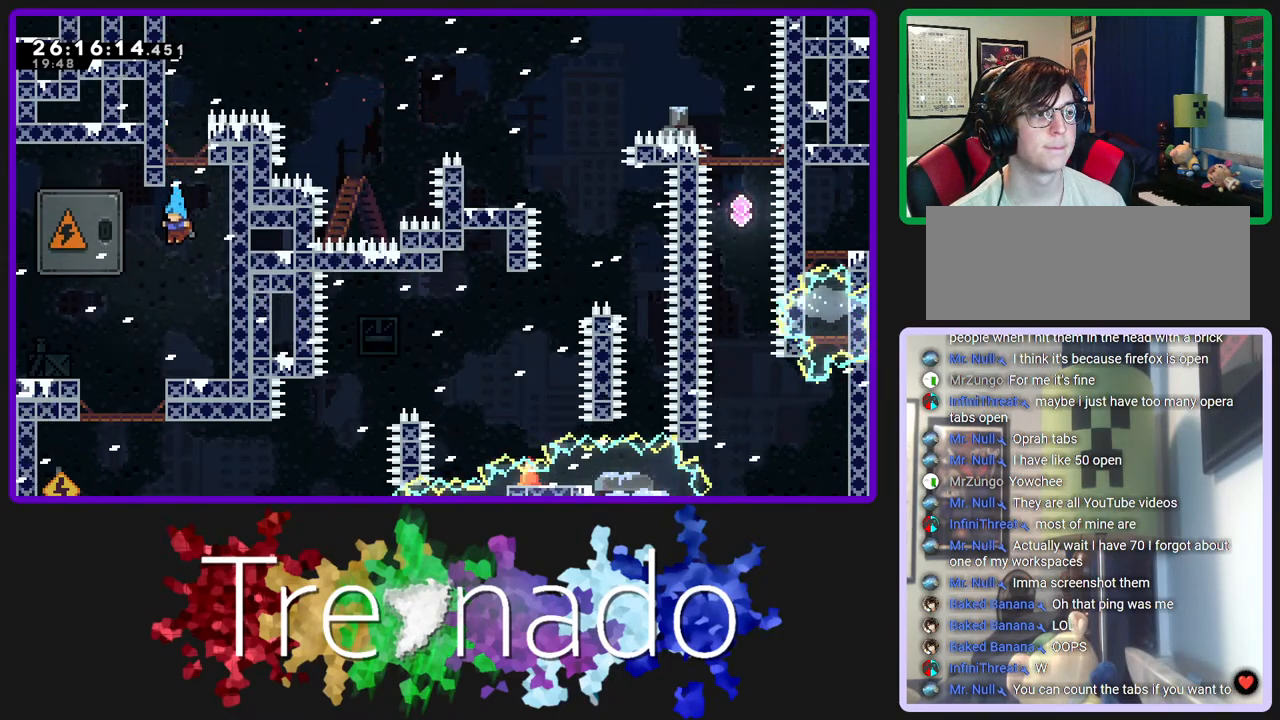
{"buttons": ["A", "DPAD_UP"], "left_stick": "center", "right_stick": "center", "events": [[400, "A", "down"], [483, "DPAD_UP", "down"]]}
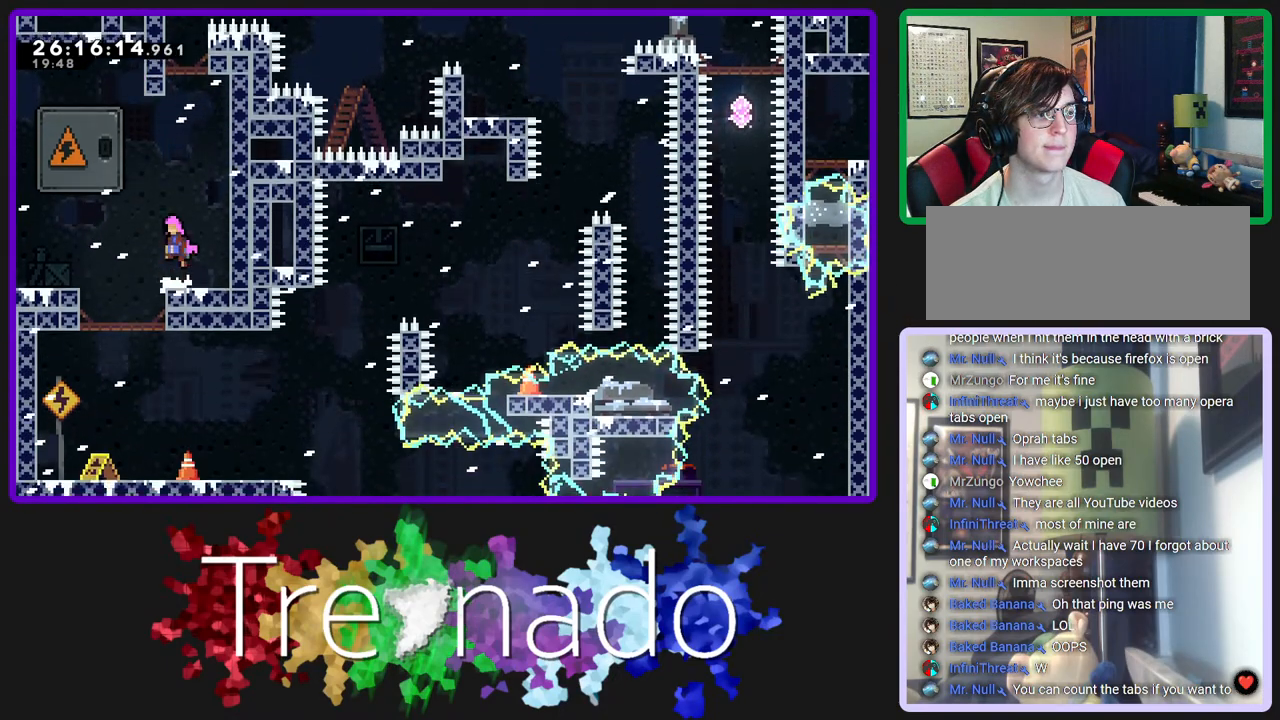
{"buttons": ["L2", "DPAD_UP"], "left_stick": "center", "right_stick": "center", "events": [[67, "A", "up"], [150, "L2", "down"], [283, "L2", "up"], [483, "L2", "down"]]}
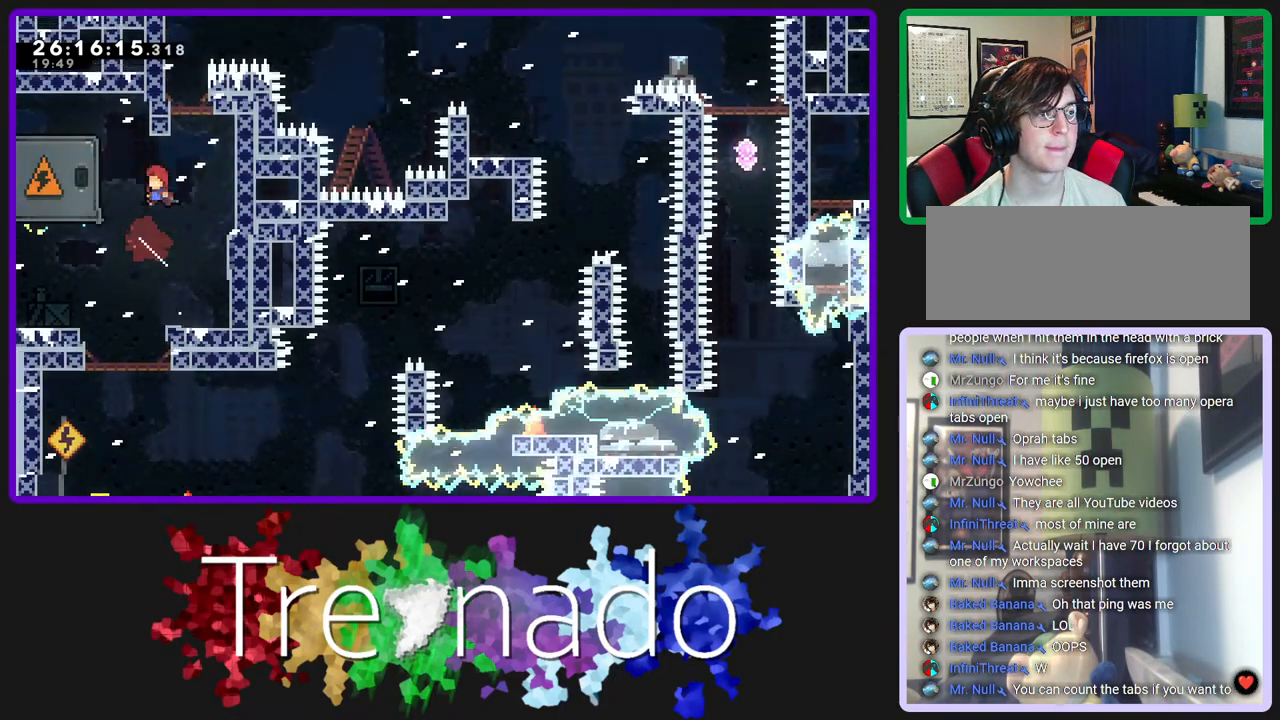
{"buttons": [], "left_stick": "center", "right_stick": "center", "events": [[100, "L2", "up"], [233, "L2", "down"], [317, "L2", "up"], [367, "DPAD_UP", "up"]]}
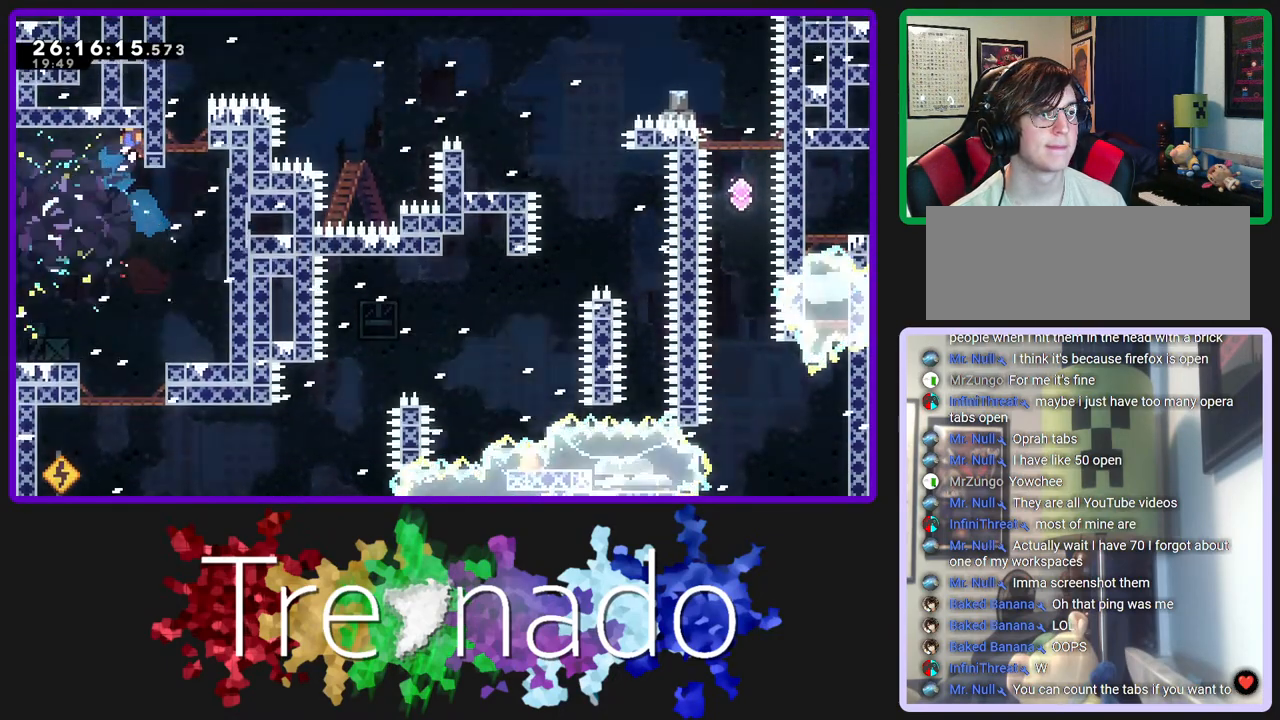
{"buttons": [], "left_stick": "center", "right_stick": "center", "events": [[233, "DPAD_UP", "down"], [417, "DPAD_UP", "up"]]}
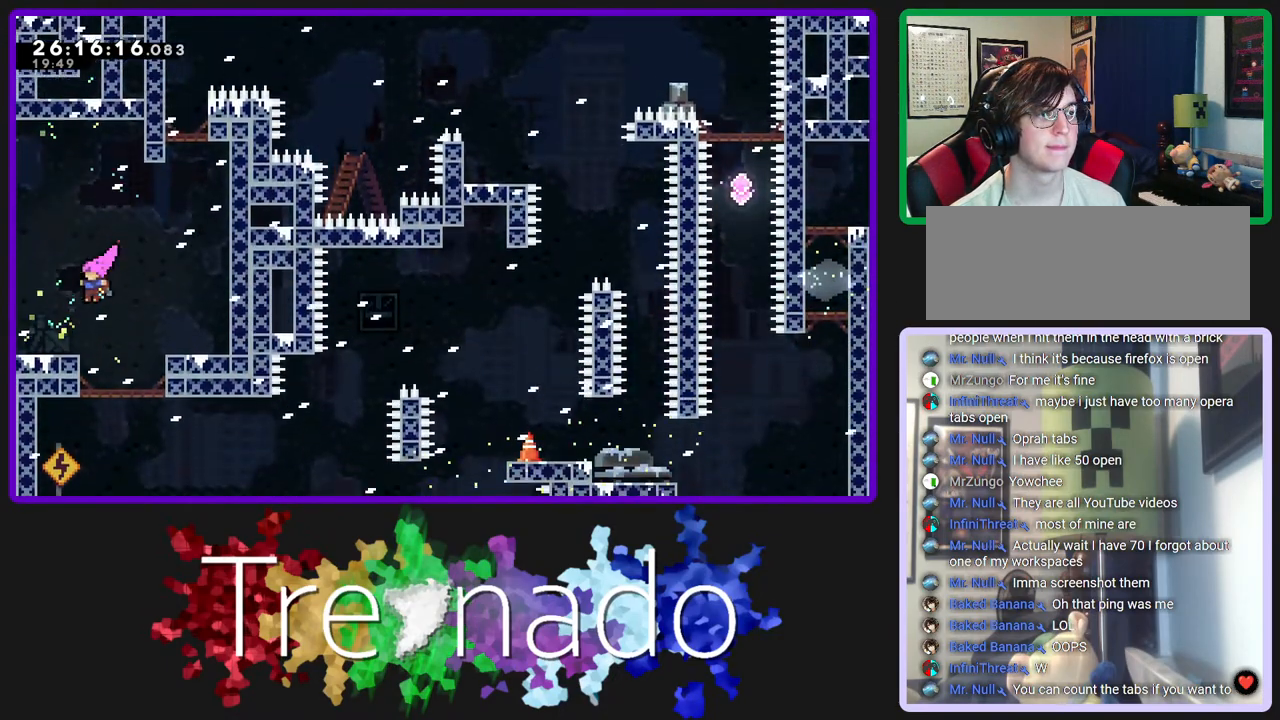
{"buttons": [], "left_stick": "center", "right_stick": "center", "events": []}
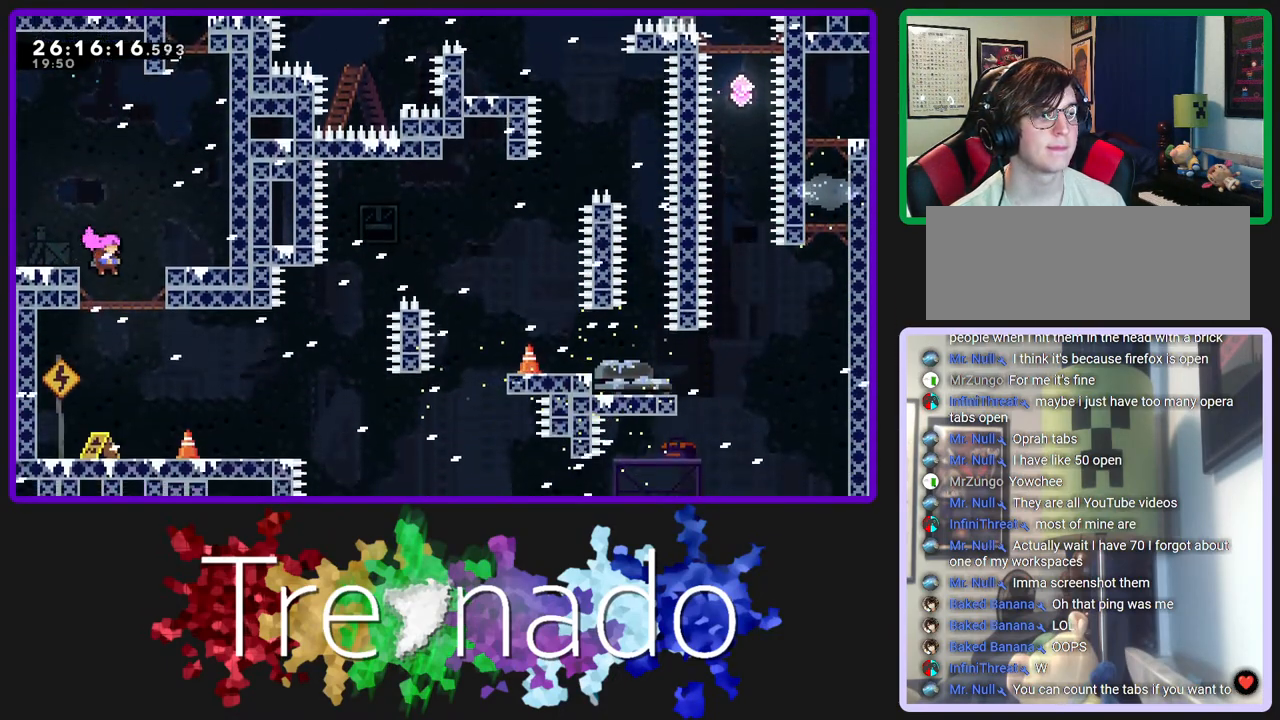
{"buttons": ["R2"], "left_stick": "center", "right_stick": "center", "events": [[150, "R2", "down"]]}
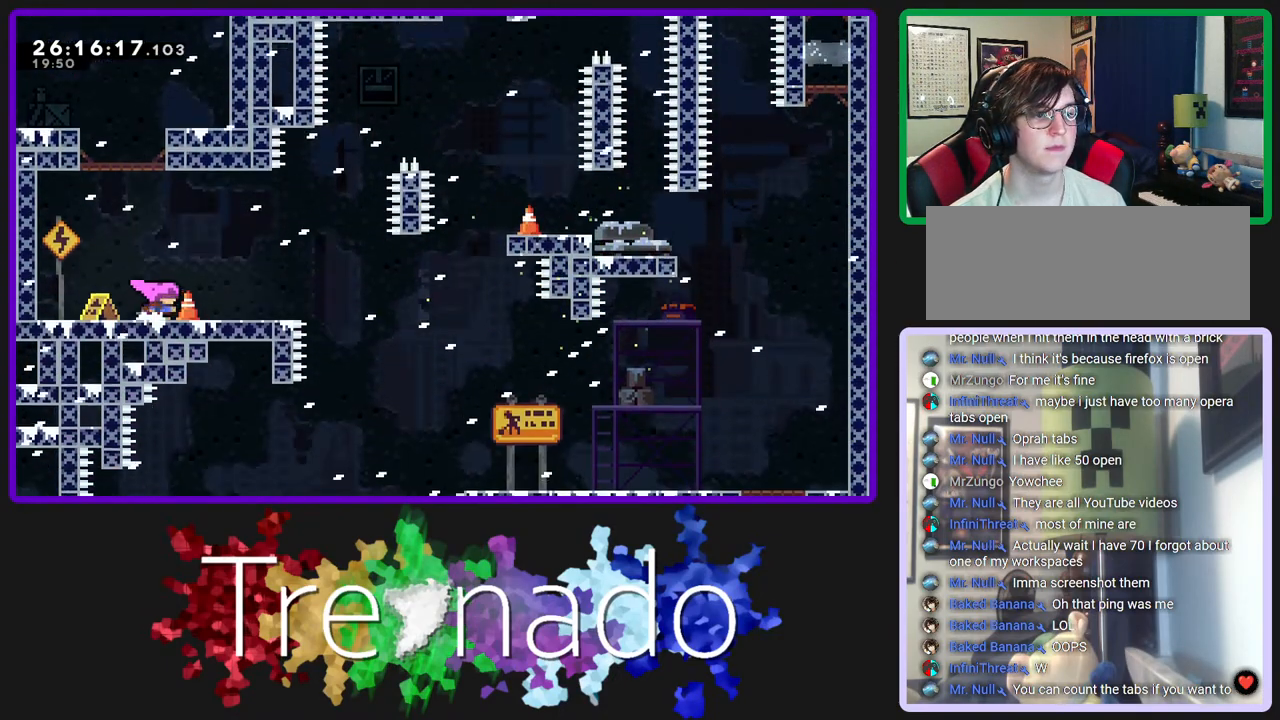
{"buttons": ["R2"], "left_stick": "center", "right_stick": "center", "events": []}
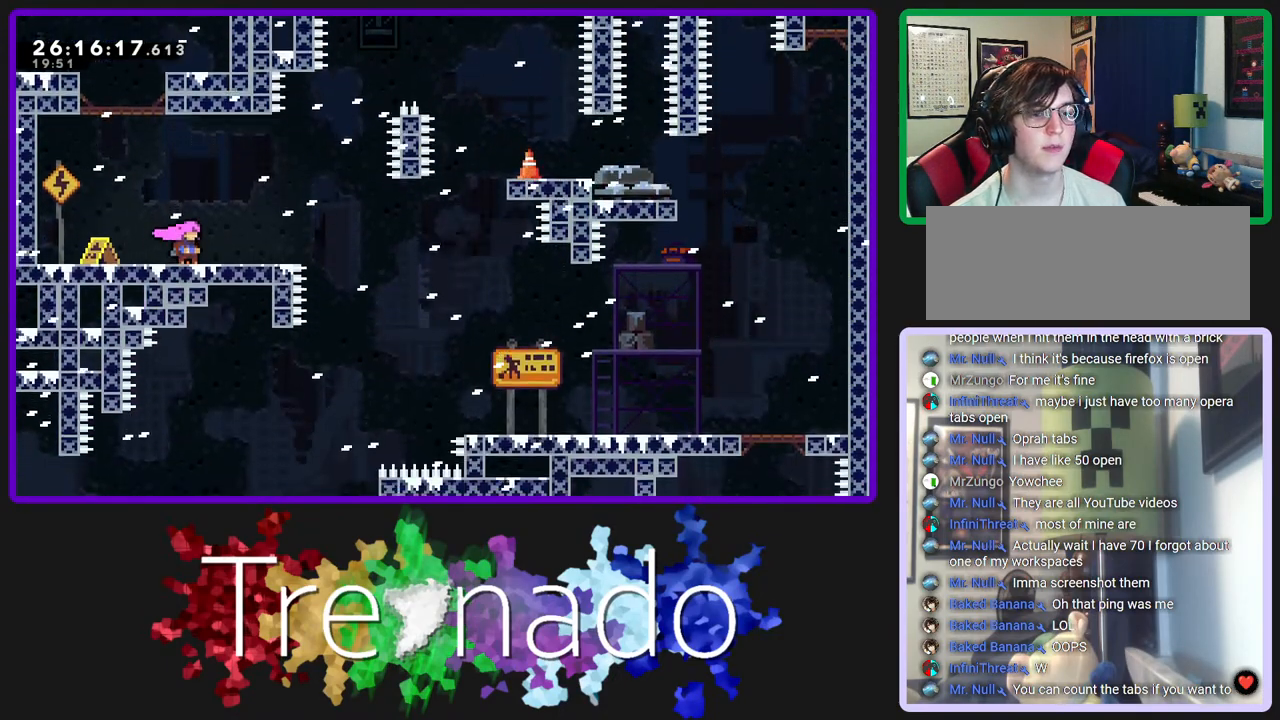
{"buttons": ["R2"], "left_stick": "center", "right_stick": "center", "events": []}
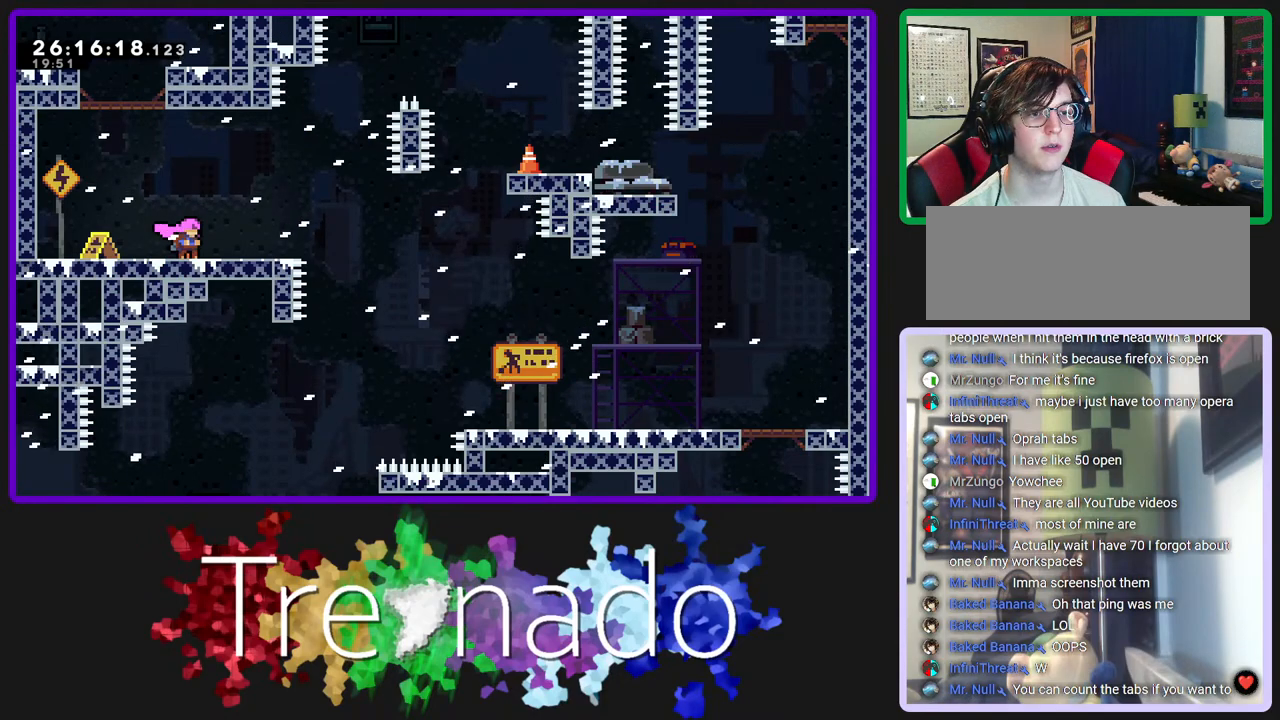
{"buttons": [], "left_stick": "center", "right_stick": "center", "events": [[167, "R2", "up"]]}
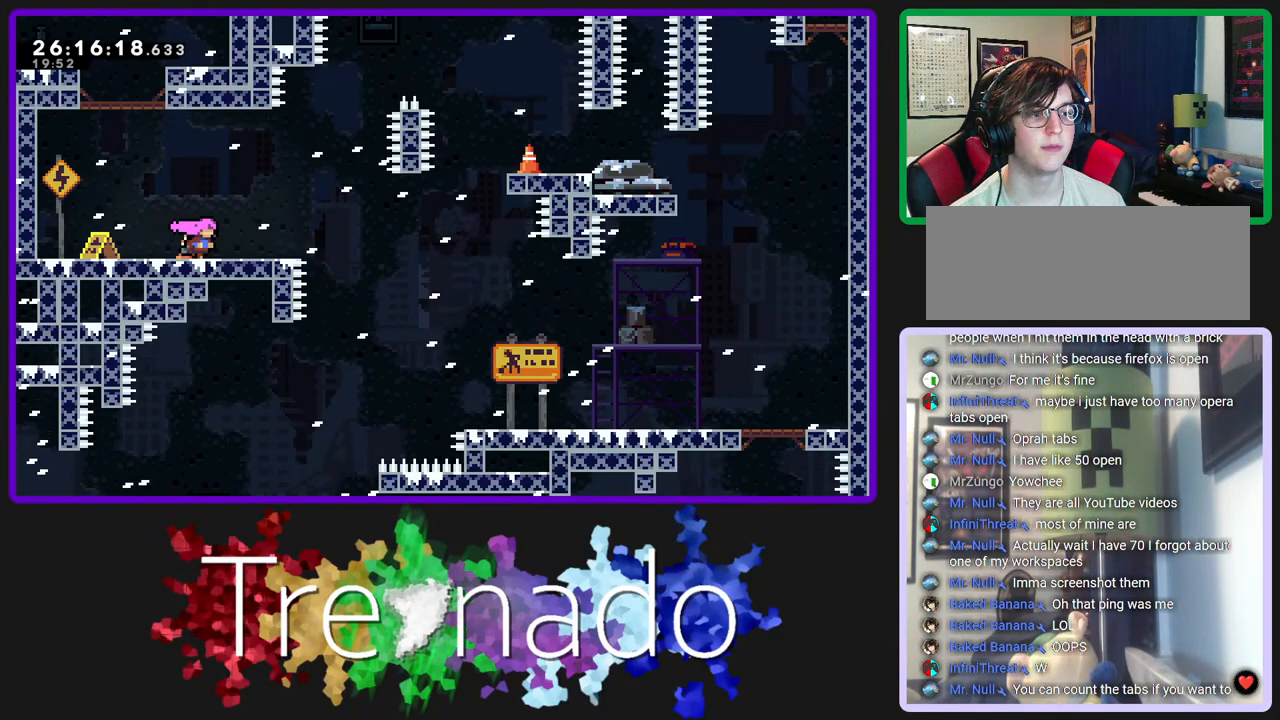
{"buttons": [], "left_stick": "center", "right_stick": "center", "events": []}
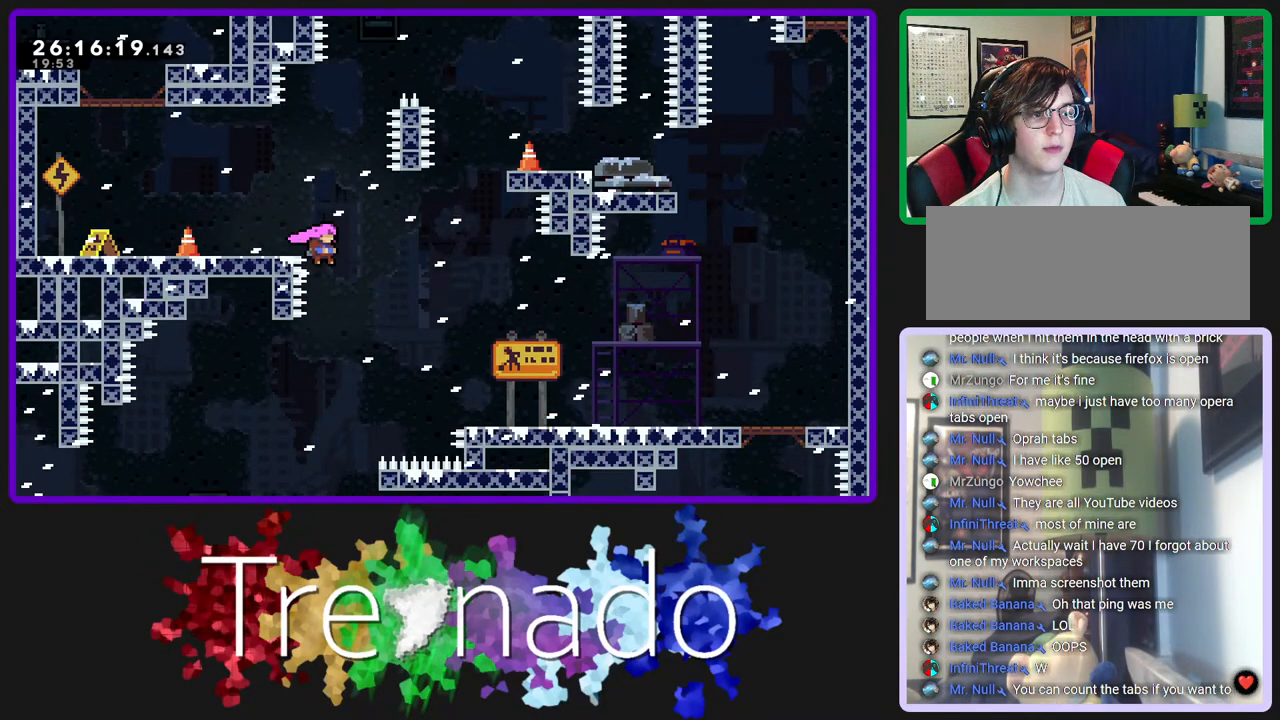
{"buttons": [], "left_stick": "center", "right_stick": "center", "events": [[200, "L2", "down"], [350, "L2", "up"]]}
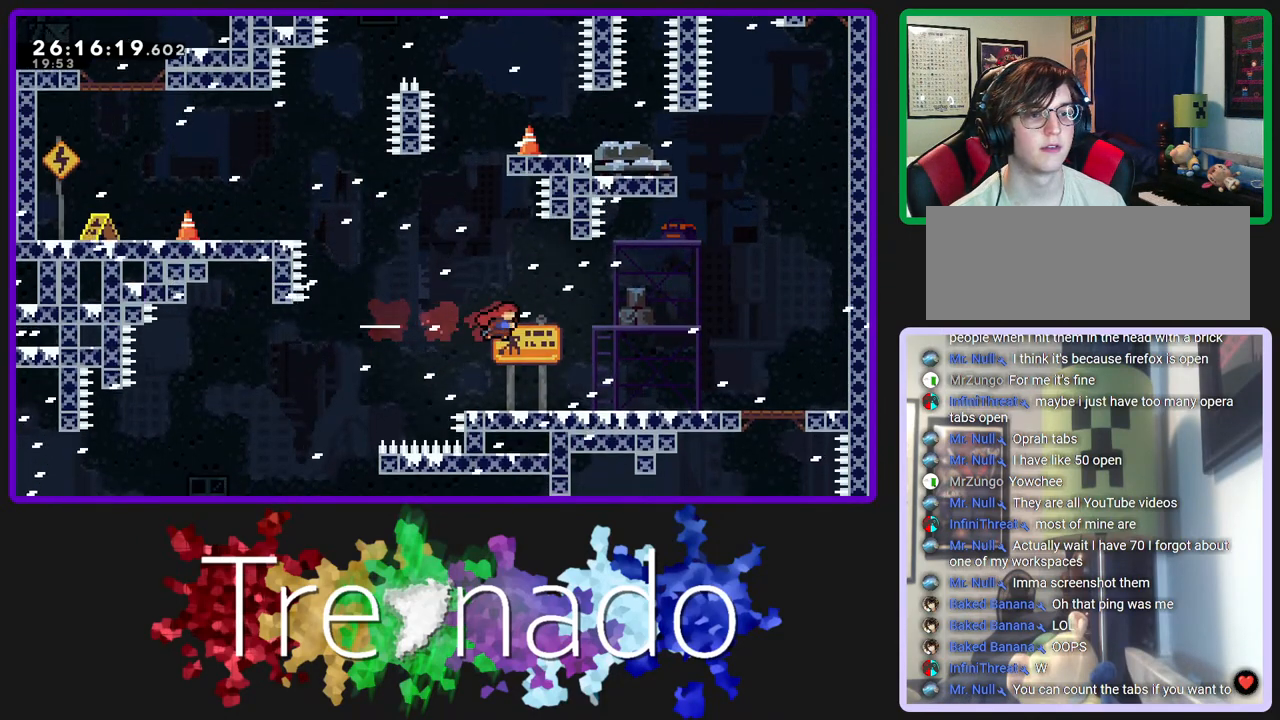
{"buttons": ["R2"], "left_stick": "center", "right_stick": "center", "events": [[200, "R2", "down"]]}
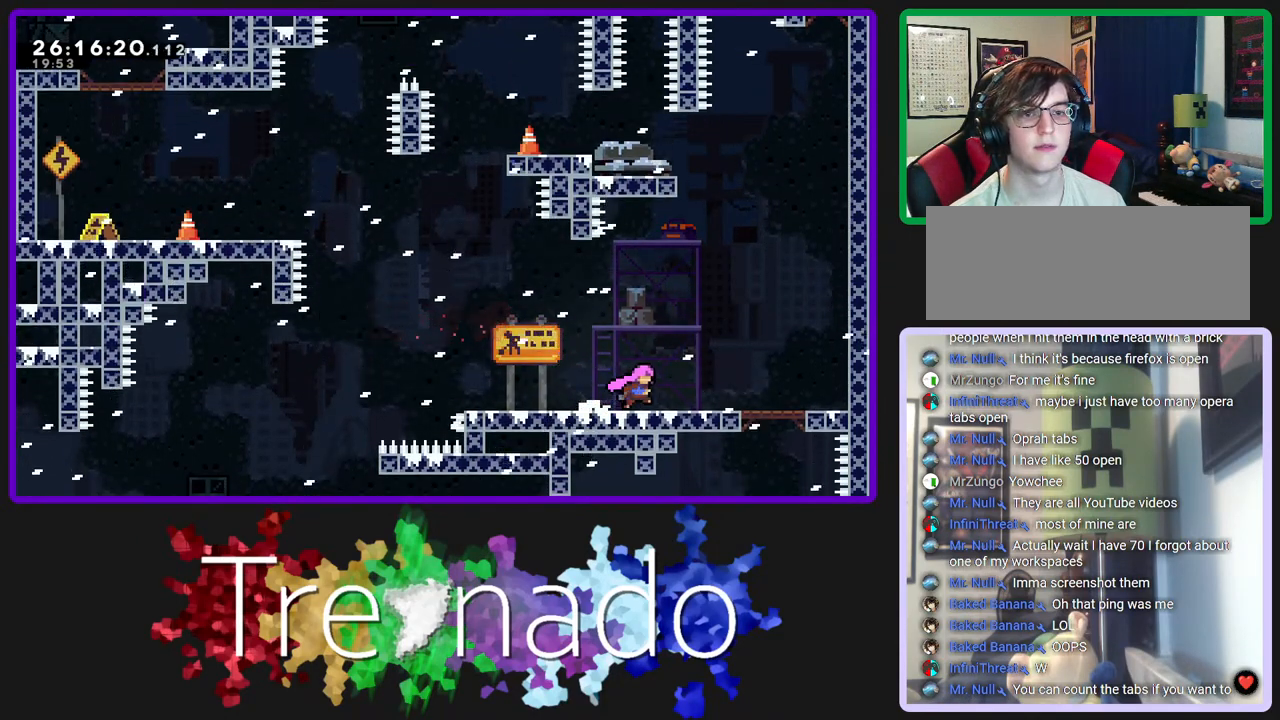
{"buttons": ["A", "R2"], "left_stick": "center", "right_stick": "center", "events": [[83, "A", "down"]]}
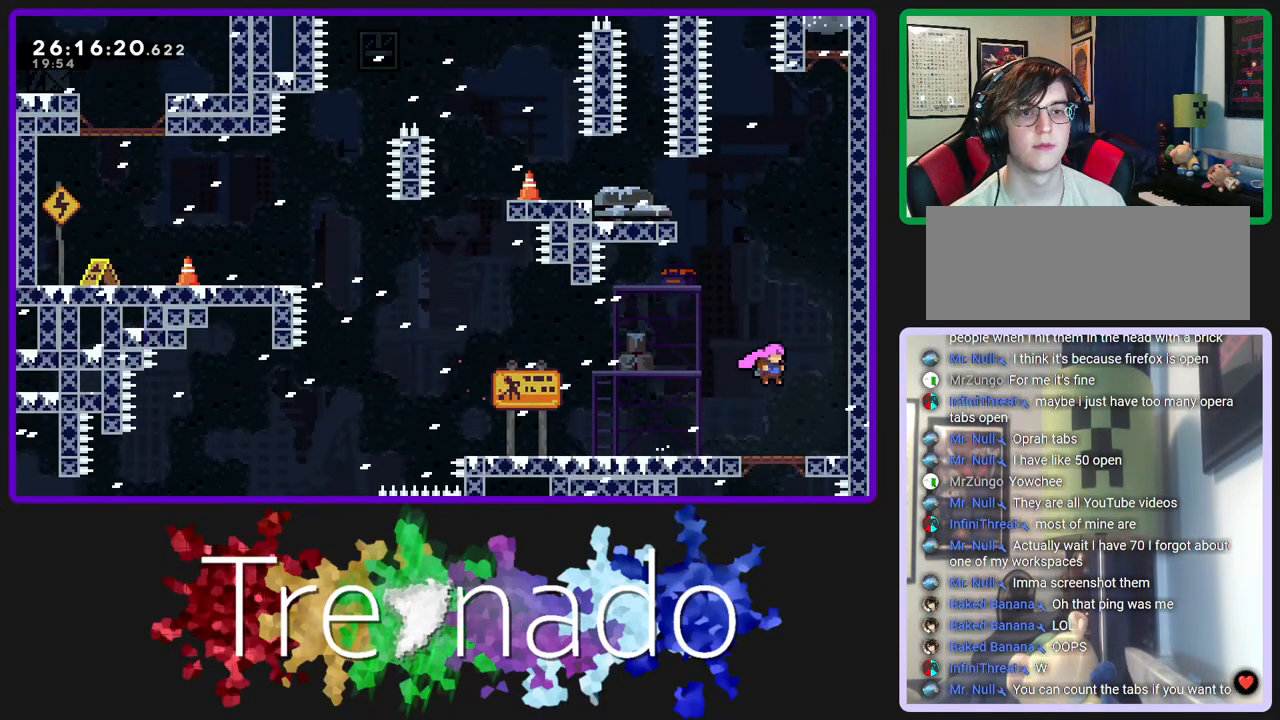
{"buttons": ["R2"], "left_stick": "center", "right_stick": "center", "events": [[67, "DPAD_UP", "down"], [167, "A", "up"], [233, "DPAD_UP", "up"]]}
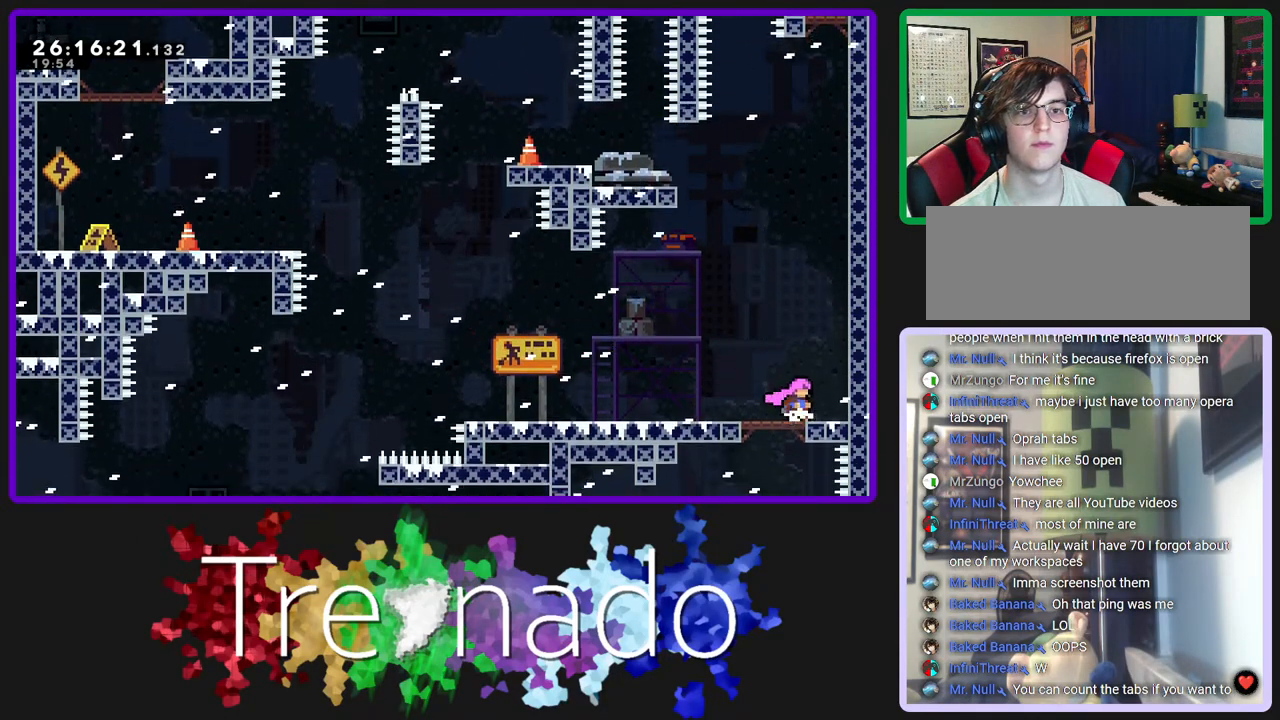
{"buttons": ["A", "L2", "R2", "DPAD_UP"], "left_stick": "center", "right_stick": "center", "events": [[183, "A", "down"], [300, "DPAD_UP", "down"], [467, "L2", "down"]]}
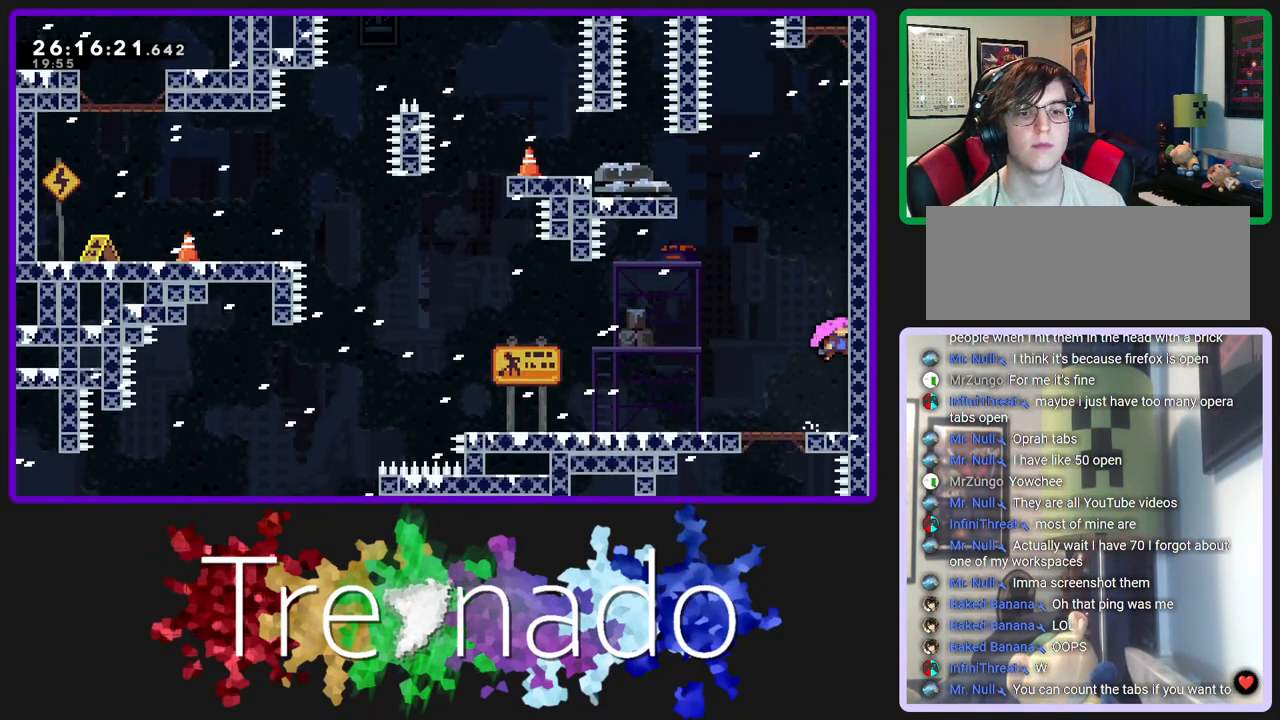
{"buttons": ["A", "R2", "DPAD_UP"], "left_stick": "center", "right_stick": "center", "events": [[100, "L2", "up"], [317, "L2", "down"], [450, "L2", "up"]]}
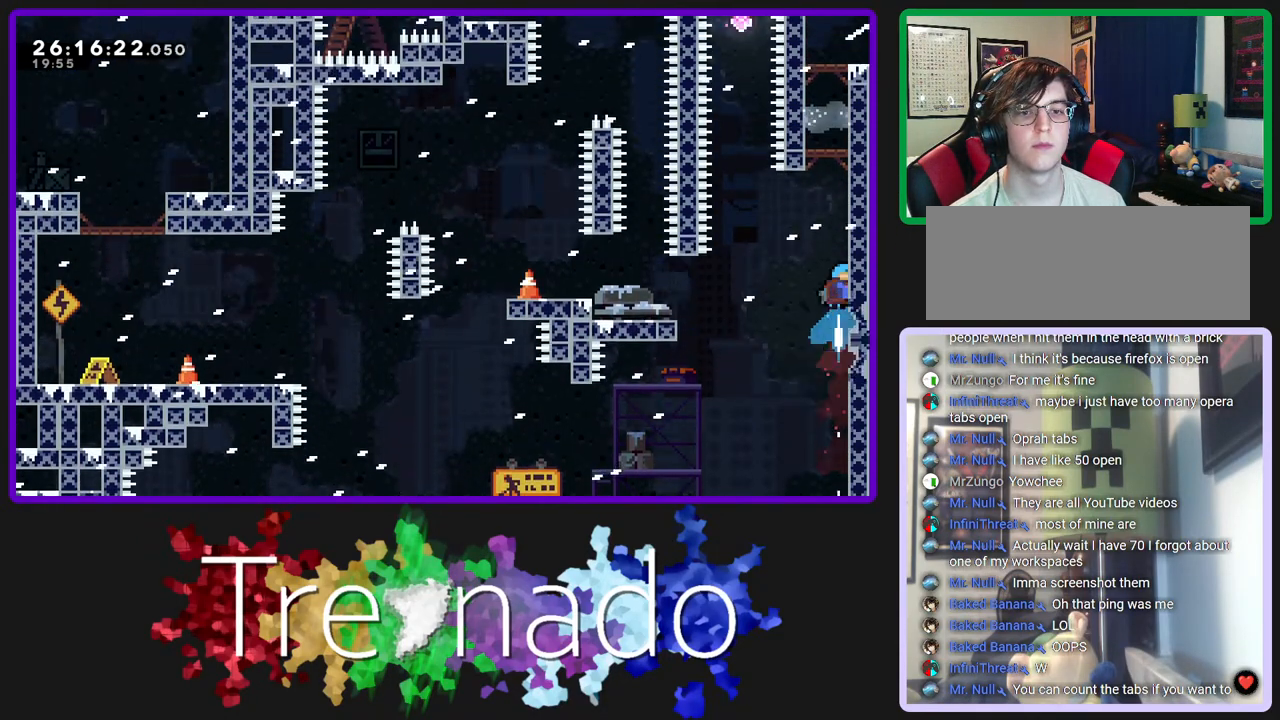
{"buttons": ["A", "R2", "DPAD_UP"], "left_stick": "center", "right_stick": "center", "events": [[150, "A", "up"], [250, "A", "down"], [400, "A", "up"], [467, "A", "down"]]}
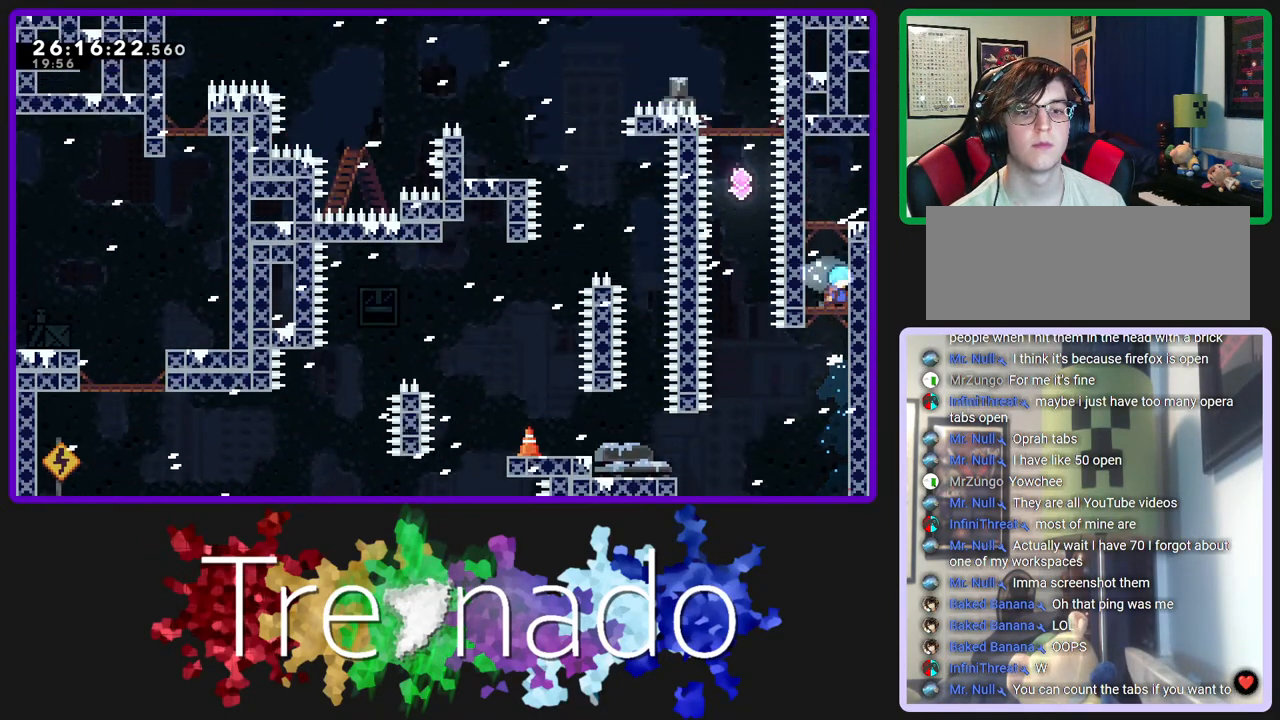
{"buttons": [], "left_stick": "center", "right_stick": "center", "events": [[100, "A", "up"], [117, "A", "down"], [367, "DPAD_UP", "up"], [400, "A", "up"], [417, "R2", "up"]]}